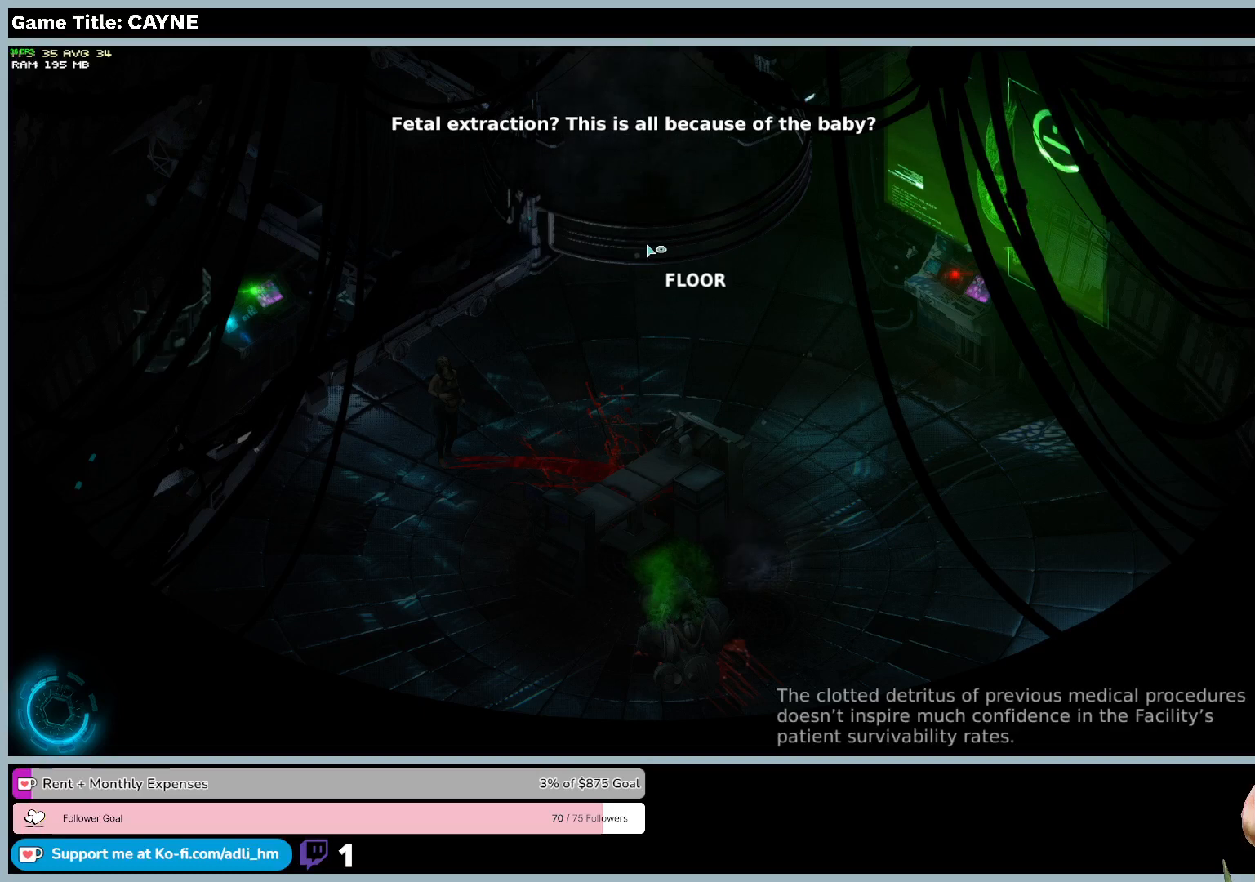
Gameplay with keyboard and mouse; each line is a JSON object with the keys and mouse buttons held at the frame after it. "events" lists presses ("down") and releases ("up") of "0", "1", "2", "3", "4", "5", "6", "7", "8", "9", "a", "alt", "b", "c", "caps_lock", "ctrl", "d", "down", "e", "escape", "f", "f1", "f2", "f3", "f4", "f5", "f6", "f7", "f8", "g", "h", "i", "j", "k", "l", "left", "m", "n", "o", "p", "q", "r", "return", "right", "s", "shift", "space", "t", "tab", "tilde", "u", "up", "v", "w", "x", "y", "z", "mouse_left", "mouse_wheel" and "mouse_right" between this image and that frame as [ms after this image, input, new state], when the widget could be followed in between. "mouse_left", "mouse_wheel", "mouse_right" = the "left", "wheel", "right" buttons of the "mouse" list. No other keys are recorded. "wheel" means that the mouse wheel is clicked or scrolled. Mouse movement is not recorded.
{"keys": [], "mouse": ["left"], "events": [[433, "mouse_left", "down"]]}
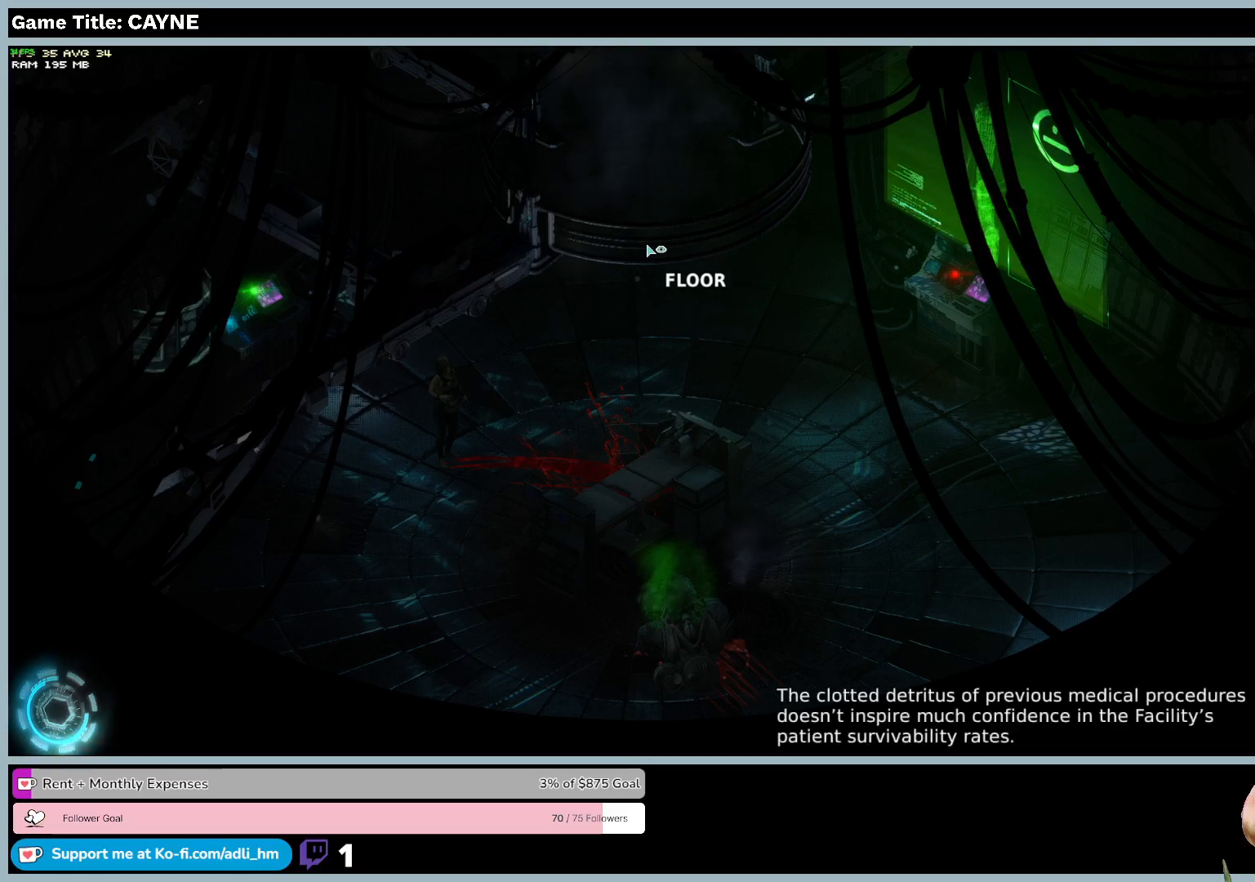
{"keys": [], "mouse": [], "events": [[100, "mouse_left", "up"]]}
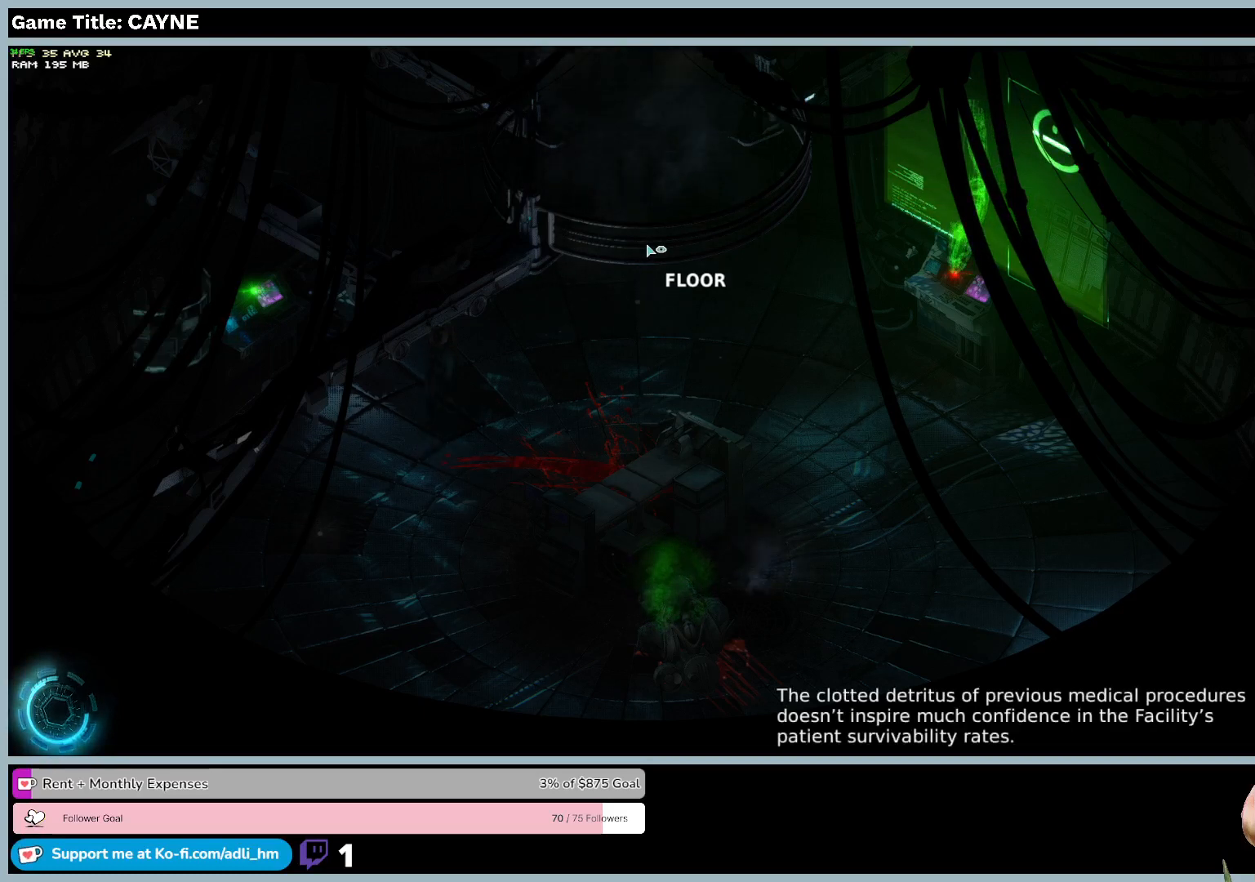
{"keys": [], "mouse": [], "events": []}
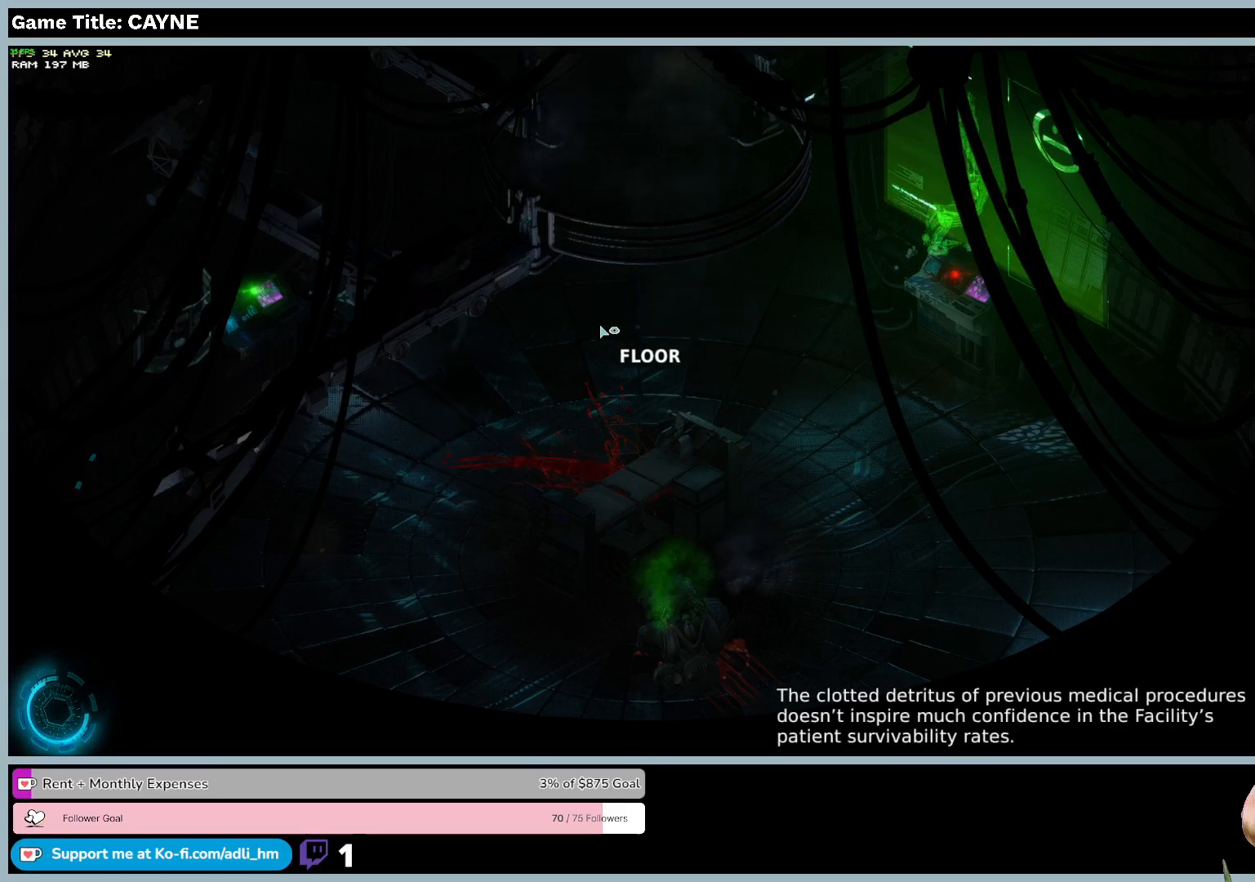
{"keys": [], "mouse": [], "events": []}
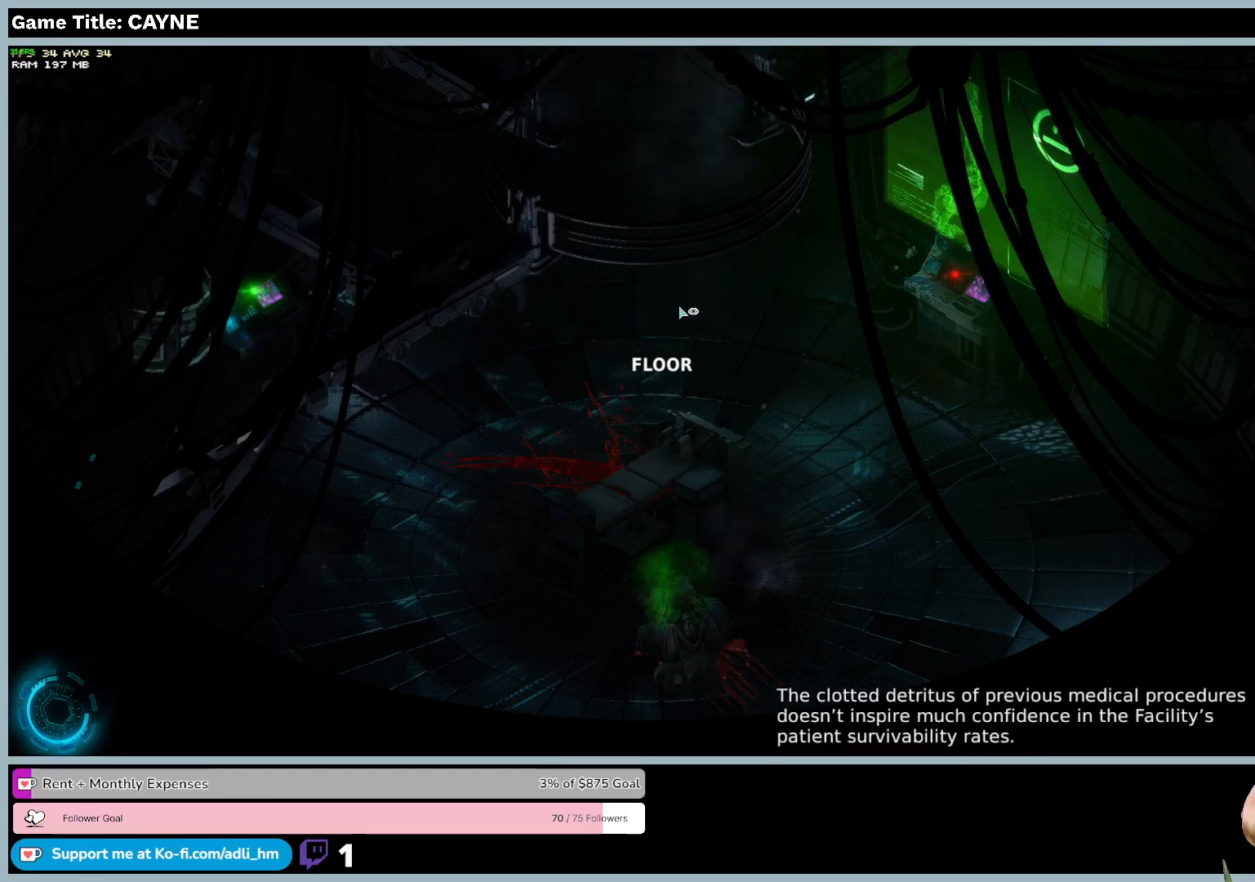
{"keys": [], "mouse": [], "events": []}
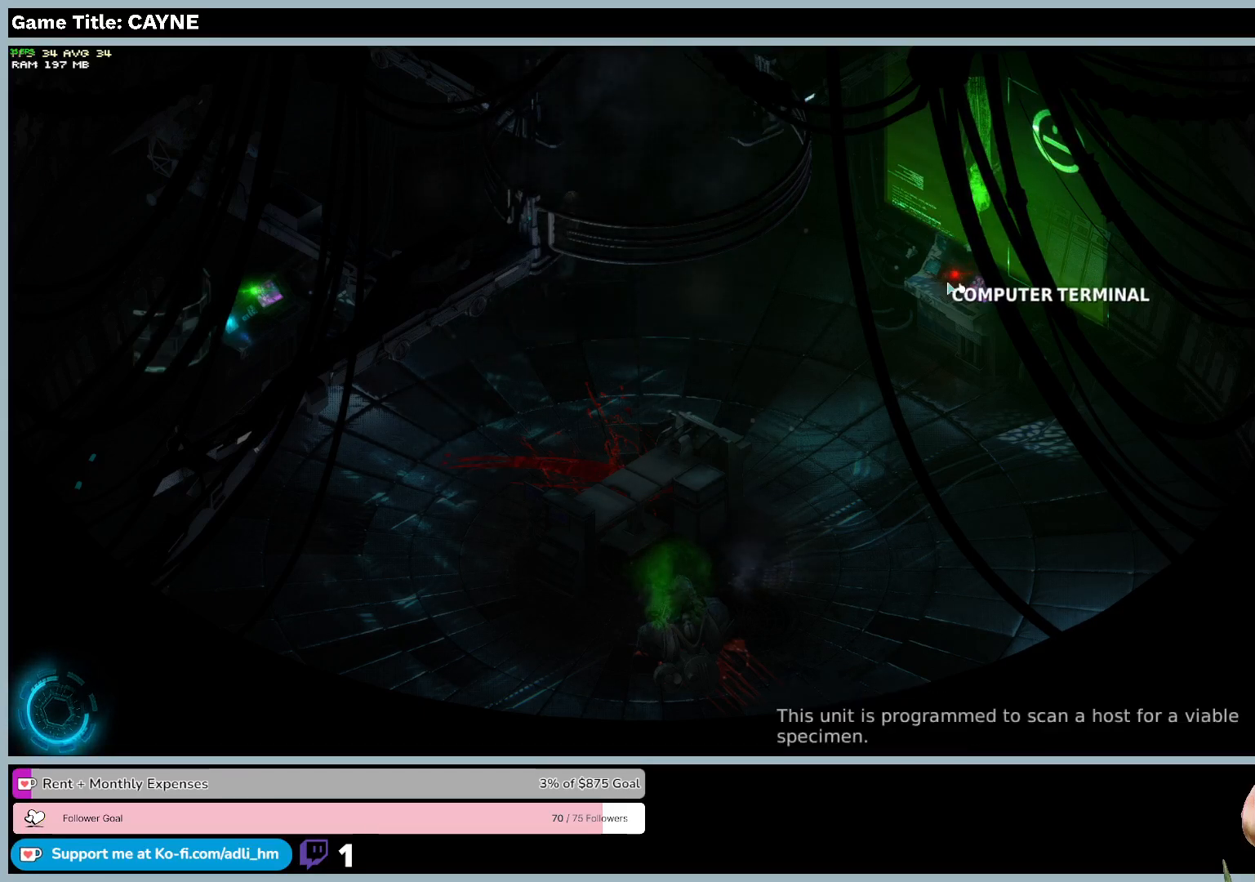
{"keys": [], "mouse": ["left"], "events": [[267, "mouse_left", "down"]]}
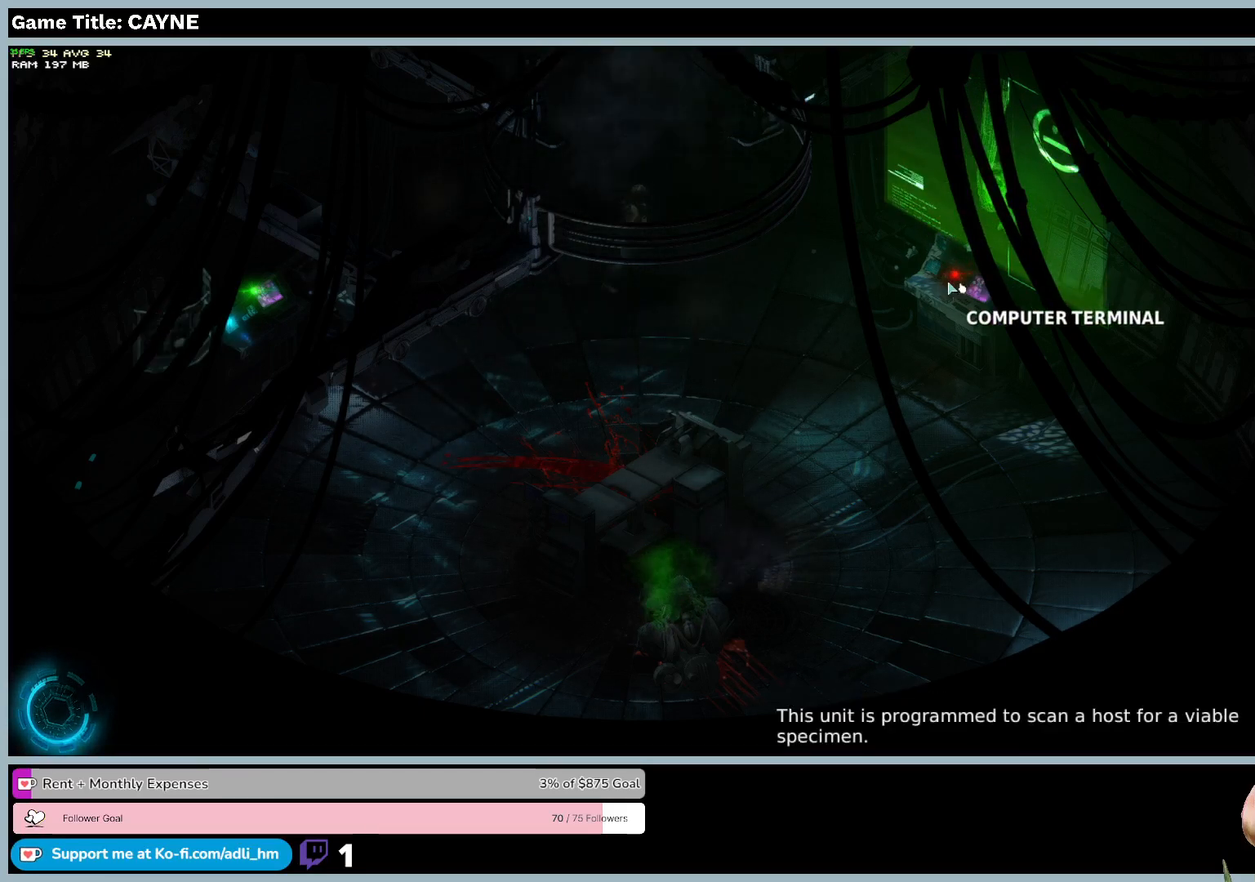
{"keys": [], "mouse": [], "events": [[67, "mouse_left", "up"]]}